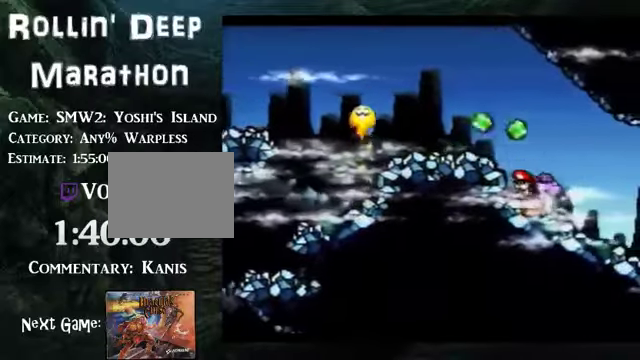
Gameplay with a controller (Nintendo layout); each line is a JSON object with the inputs held at the frame after it. "events" lists button and stick changes between this image and that frame as [ms after this image, input, new state], when the widget could be followed in between. Not read: L3 R3.
{"buttons": [], "events": []}
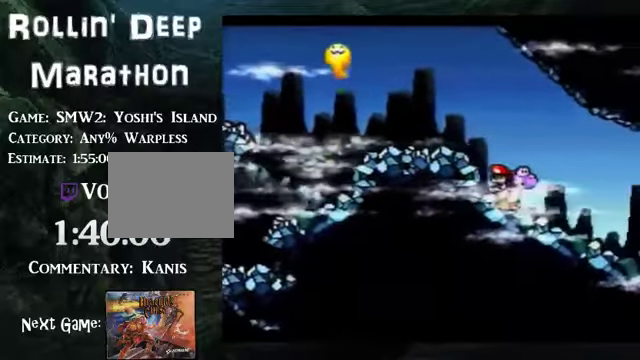
{"buttons": [], "events": []}
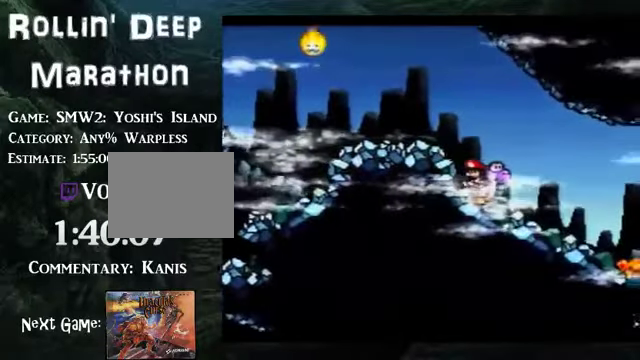
{"buttons": [], "events": []}
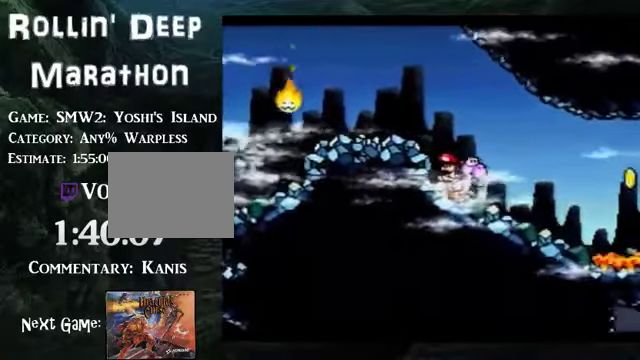
{"buttons": [], "events": []}
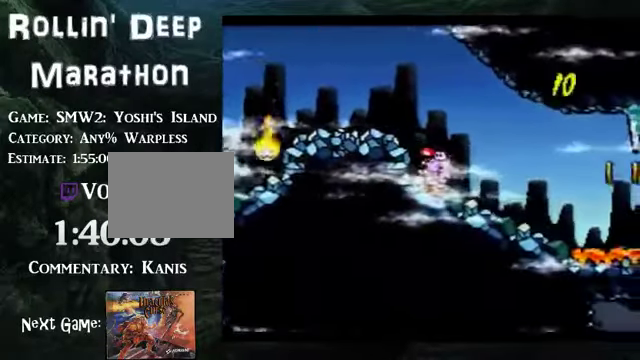
{"buttons": ["DPAD_RIGHT"], "events": [[268, "DPAD_RIGHT", "down"]]}
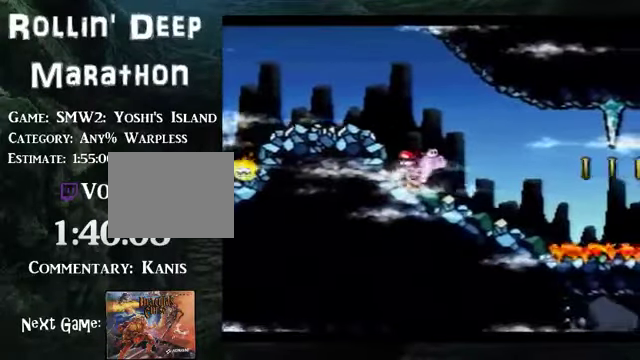
{"buttons": ["DPAD_RIGHT"], "events": [[33, "DPAD_RIGHT", "up"], [268, "DPAD_RIGHT", "down"]]}
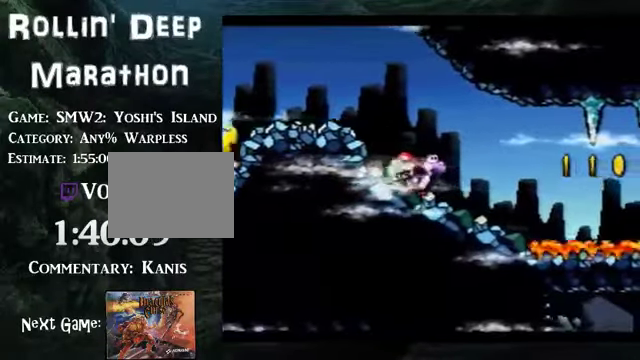
{"buttons": [], "events": [[67, "DPAD_RIGHT", "up"]]}
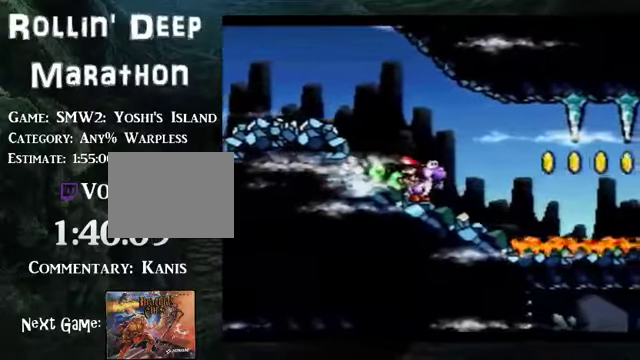
{"buttons": [], "events": []}
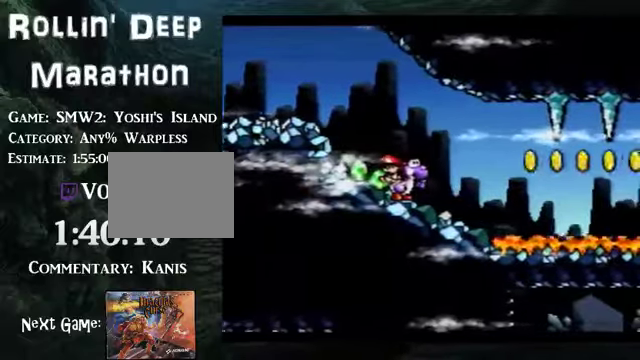
{"buttons": ["A"], "events": [[34, "A", "down"], [436, "L1", "down"], [502, "L1", "up"]]}
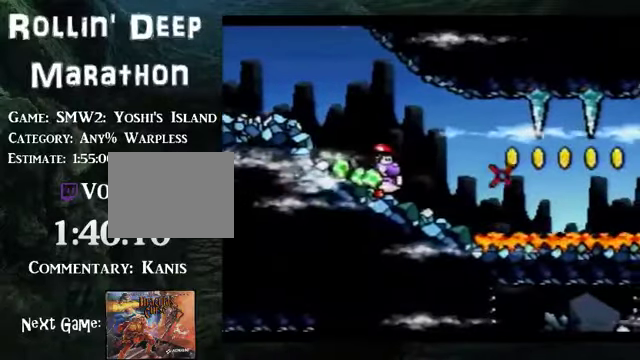
{"buttons": ["A", "B"], "events": [[369, "B", "down"]]}
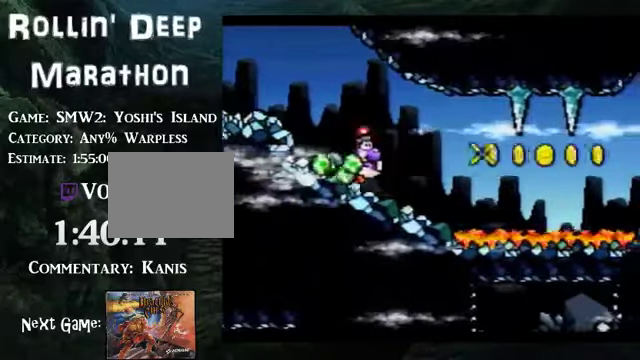
{"buttons": [], "events": [[33, "A", "up"], [33, "B", "up"]]}
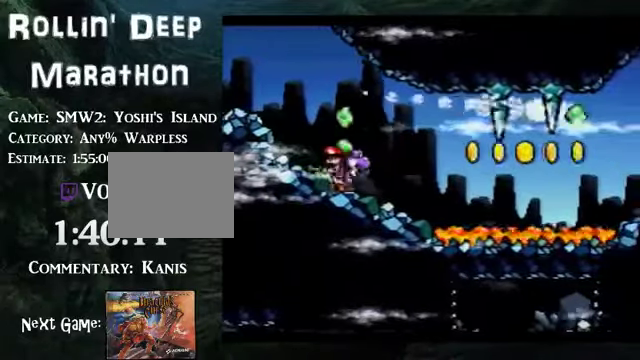
{"buttons": ["DPAD_RIGHT"], "events": [[167, "DPAD_RIGHT", "down"]]}
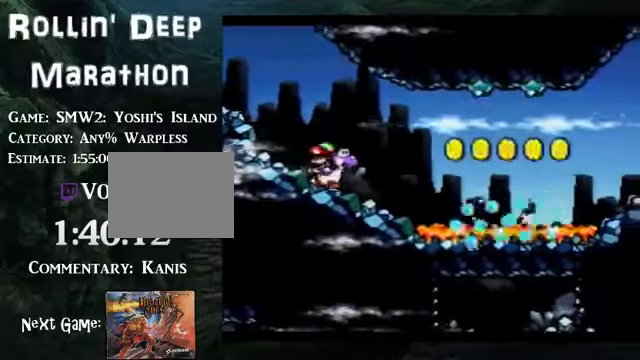
{"buttons": ["B", "DPAD_RIGHT"], "events": [[402, "B", "down"]]}
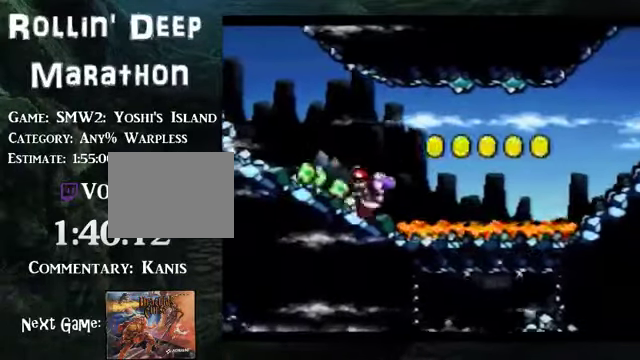
{"buttons": ["B", "DPAD_RIGHT"], "events": []}
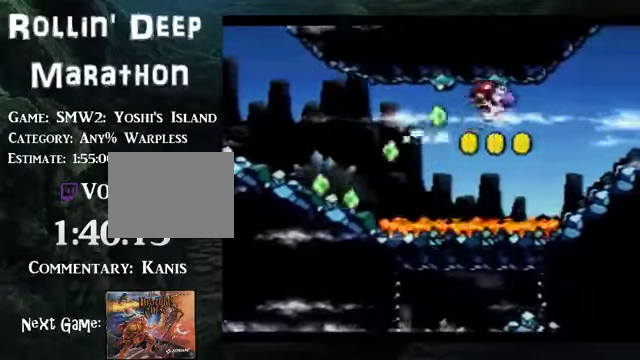
{"buttons": ["B", "DPAD_RIGHT"], "events": []}
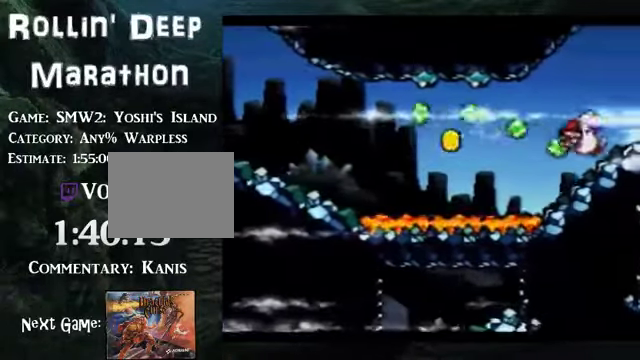
{"buttons": [], "events": [[402, "B", "up"], [402, "DPAD_RIGHT", "up"]]}
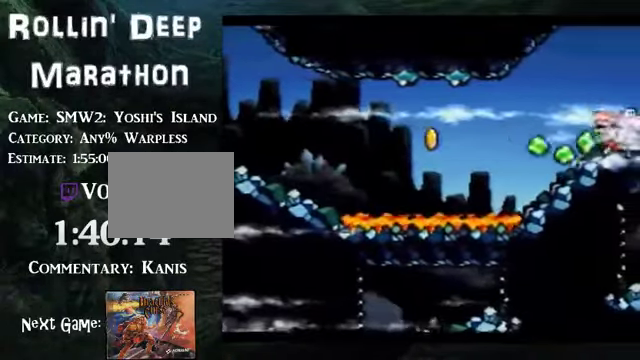
{"buttons": [], "events": [[134, "DPAD_LEFT", "down"], [301, "DPAD_LEFT", "up"], [402, "DPAD_RIGHT", "down"], [502, "DPAD_RIGHT", "up"]]}
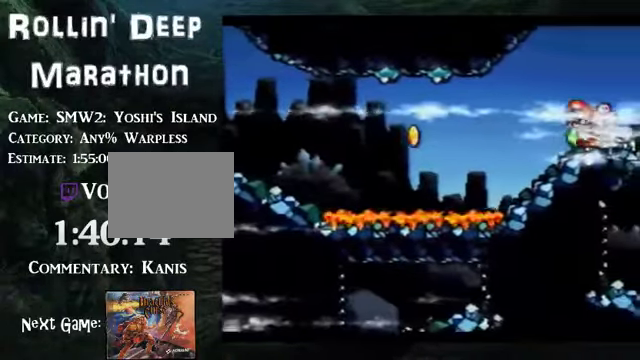
{"buttons": [], "events": []}
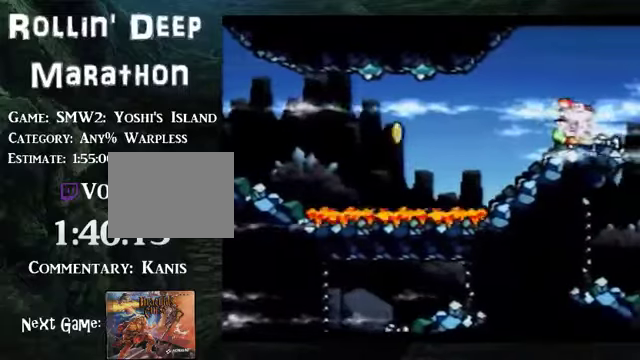
{"buttons": [], "events": []}
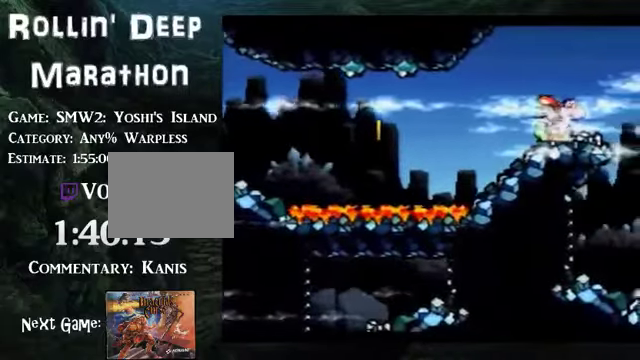
{"buttons": [], "events": []}
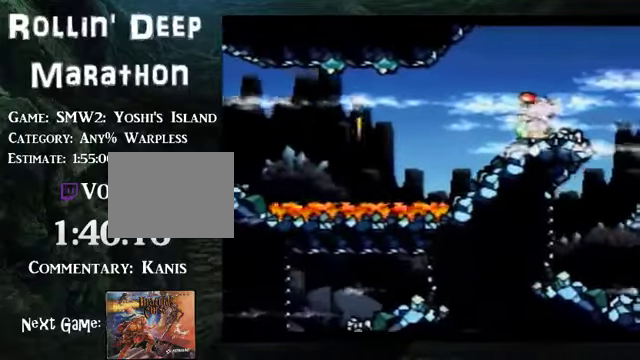
{"buttons": [], "events": []}
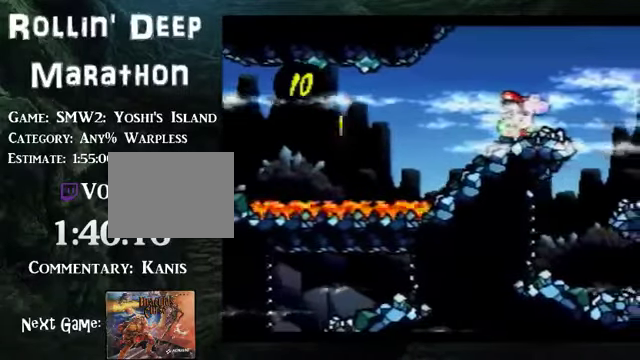
{"buttons": [], "events": []}
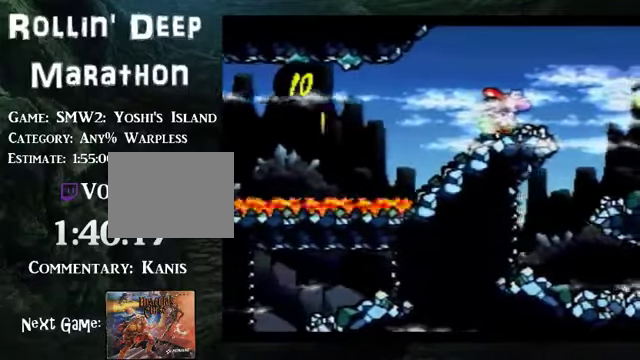
{"buttons": [], "events": []}
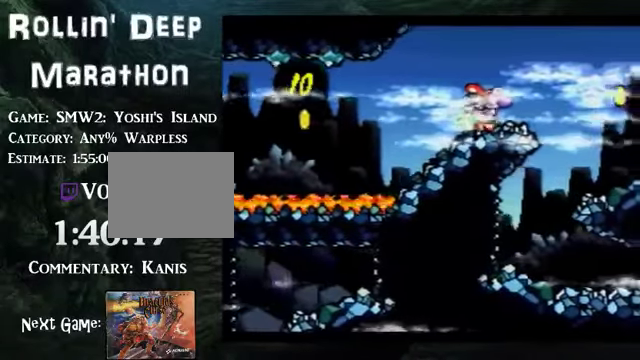
{"buttons": [], "events": []}
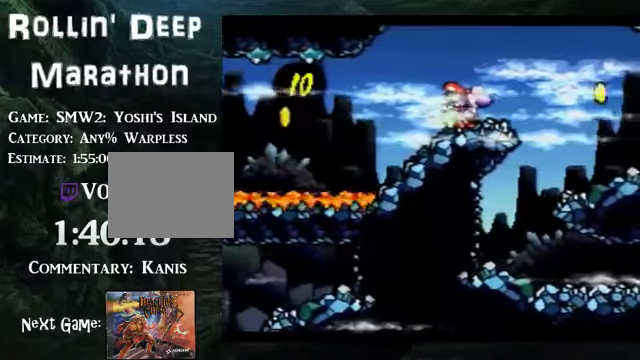
{"buttons": [], "events": []}
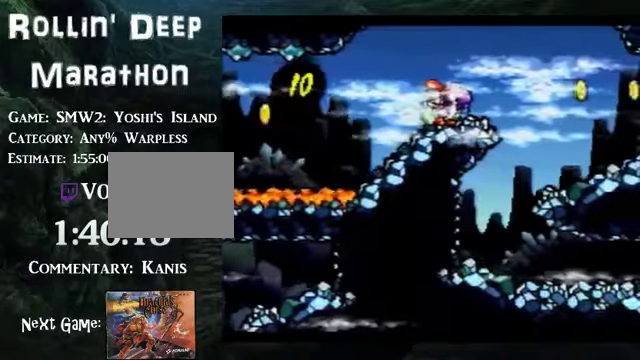
{"buttons": ["DPAD_RIGHT"], "events": [[234, "DPAD_RIGHT", "down"]]}
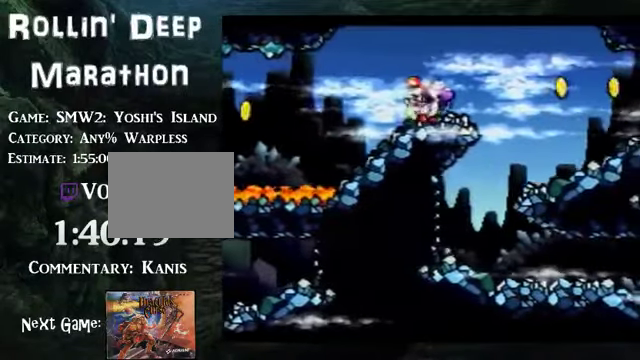
{"buttons": ["B"], "events": [[67, "DPAD_RIGHT", "up"], [234, "B", "down"]]}